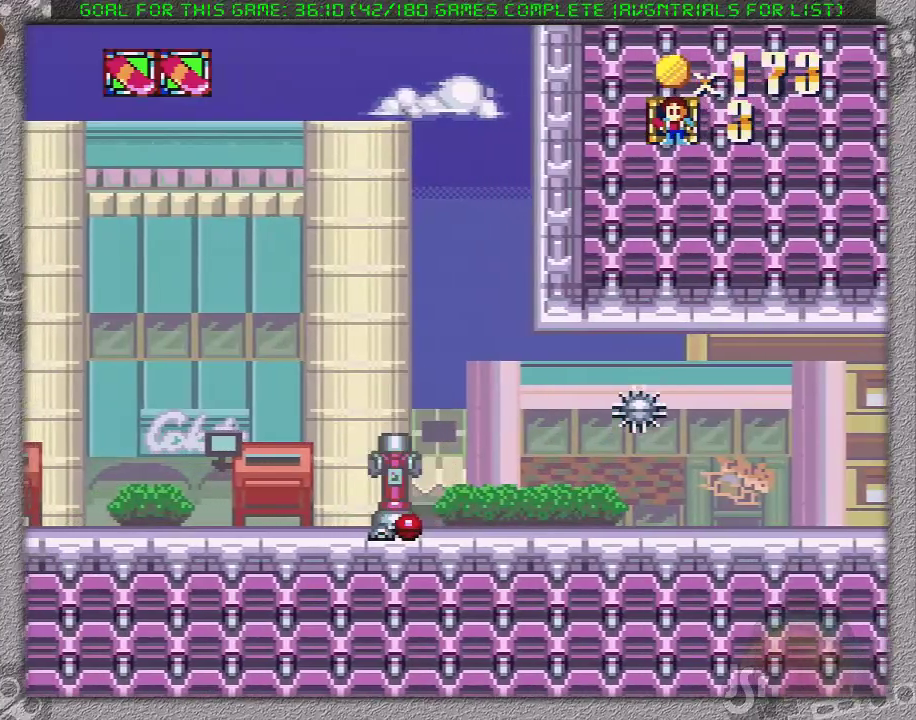
Gameplay with a controller (Nintendo layout); each line is a JSON object with the inputs held at the frame after it. "events" lists button and stick changes between this image and that frame as [ms after this image, input, new state], when the widget could be followed in between. Not read: L3 R3.
{"buttons": ["X", "DPAD_RIGHT"], "events": []}
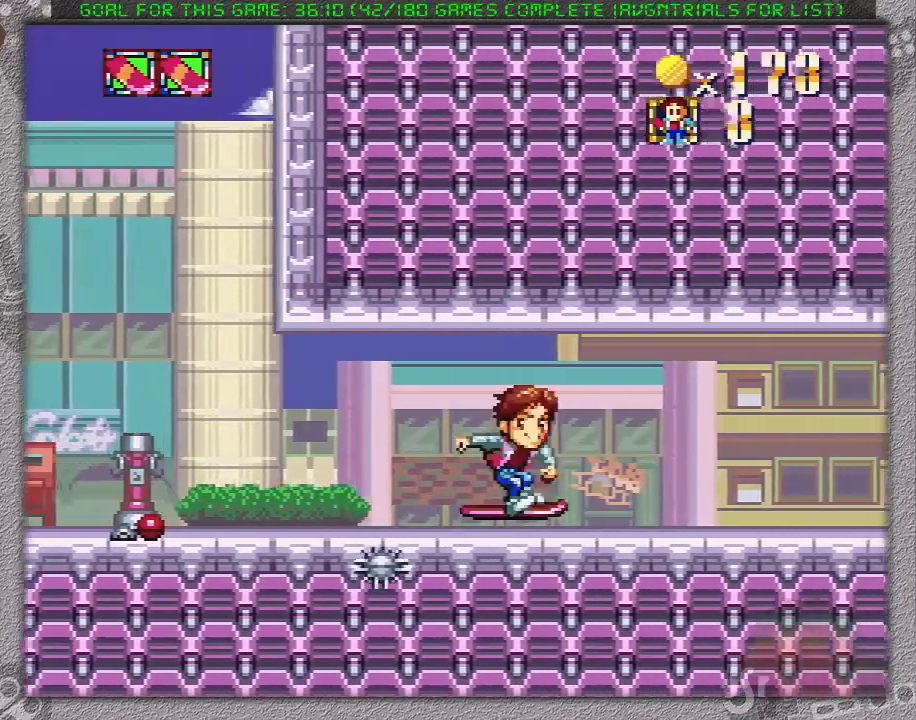
{"buttons": ["X", "DPAD_RIGHT"], "events": []}
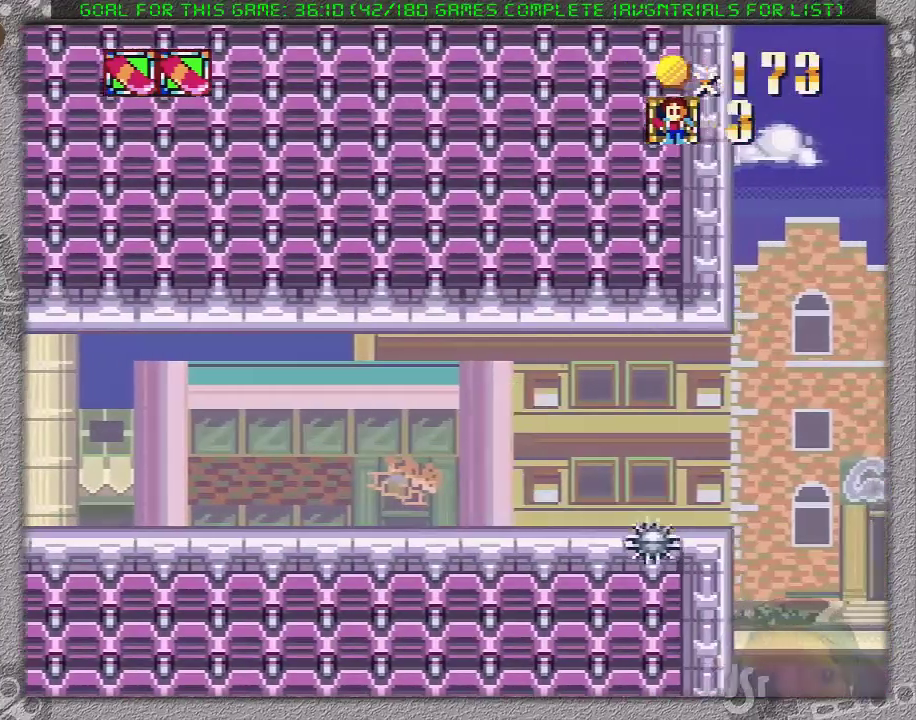
{"buttons": ["A", "X", "DPAD_RIGHT"], "events": [[167, "A", "down"]]}
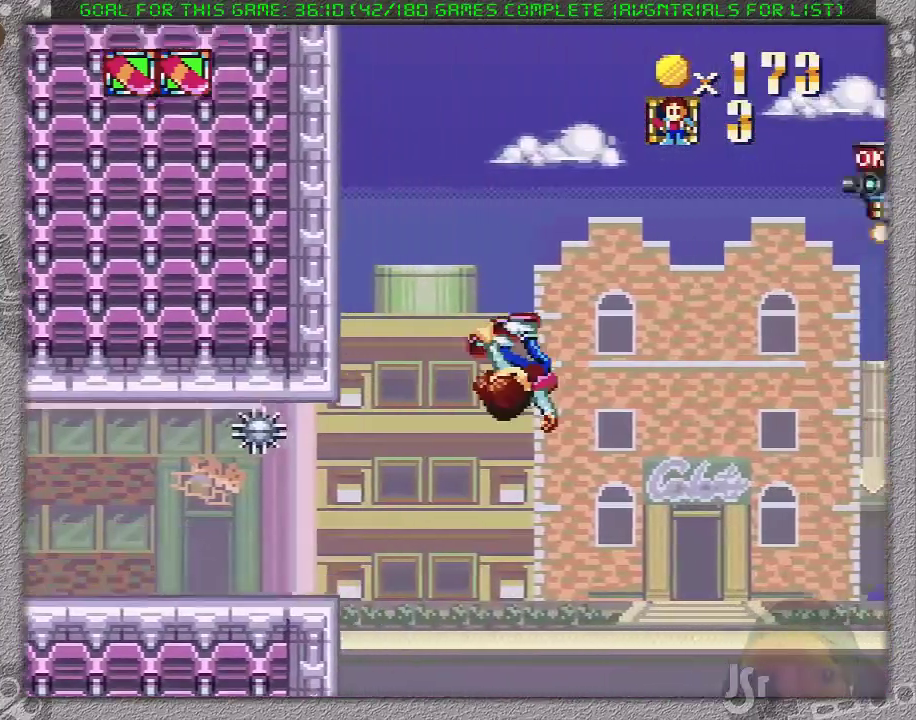
{"buttons": ["A", "X", "DPAD_RIGHT"], "events": []}
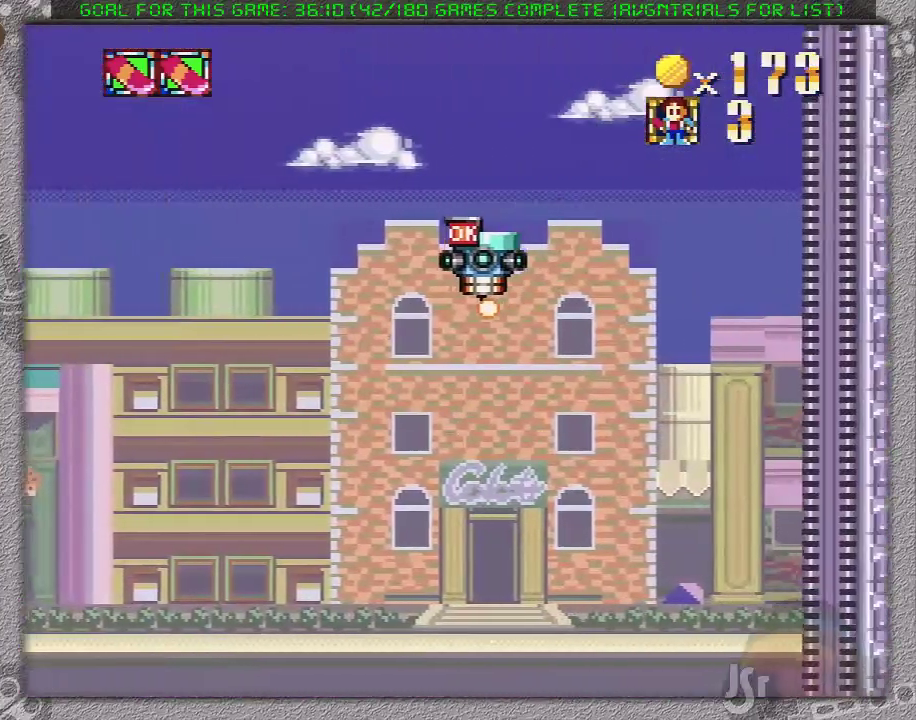
{"buttons": ["X", "DPAD_RIGHT"], "events": [[500, "A", "up"]]}
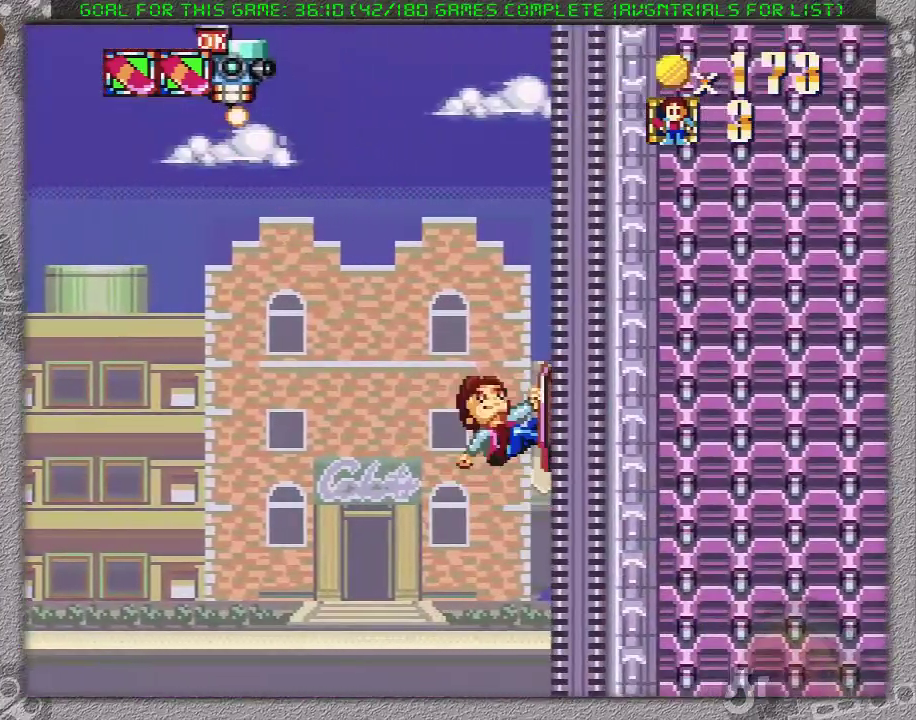
{"buttons": ["A", "X", "DPAD_RIGHT"], "events": [[217, "A", "down"], [450, "A", "up"], [500, "A", "down"]]}
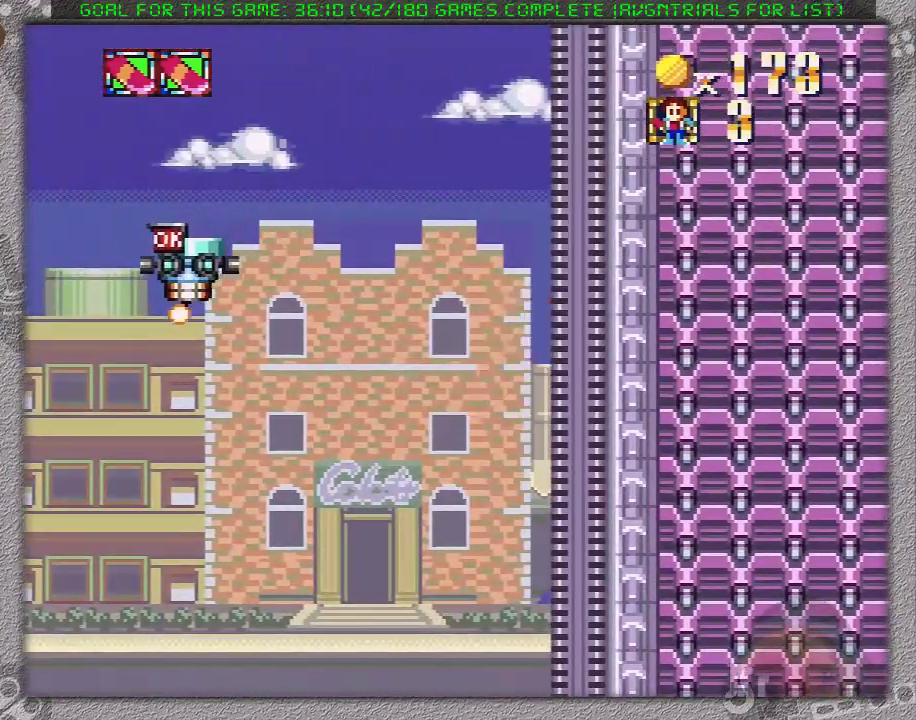
{"buttons": ["X", "DPAD_RIGHT"], "events": [[283, "A", "up"]]}
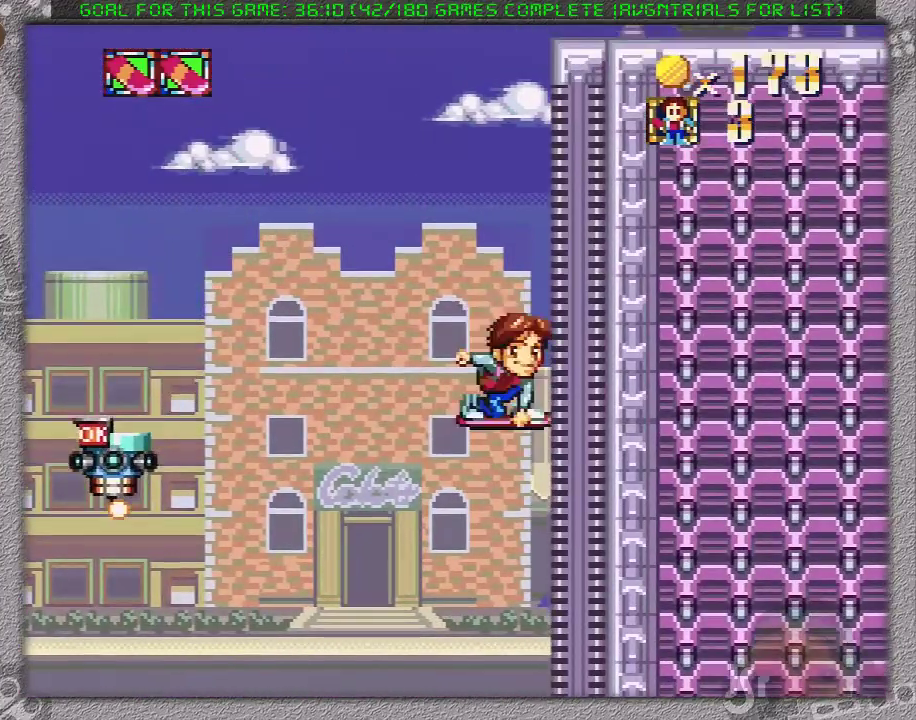
{"buttons": ["X", "DPAD_RIGHT"], "events": [[33, "A", "down"], [317, "A", "up"]]}
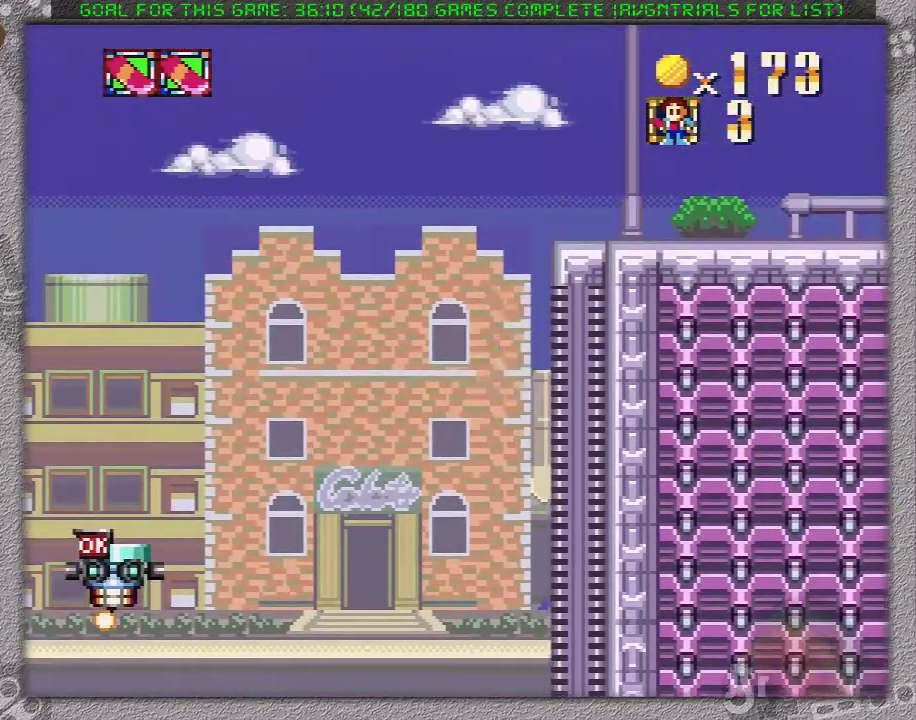
{"buttons": ["A", "X", "DPAD_RIGHT"], "events": [[167, "DPAD_UP", "down"], [200, "A", "down"], [200, "DPAD_RIGHT", "up"], [217, "DPAD_LEFT", "down"], [317, "DPAD_LEFT", "up"], [350, "DPAD_RIGHT", "down"], [350, "DPAD_UP", "up"]]}
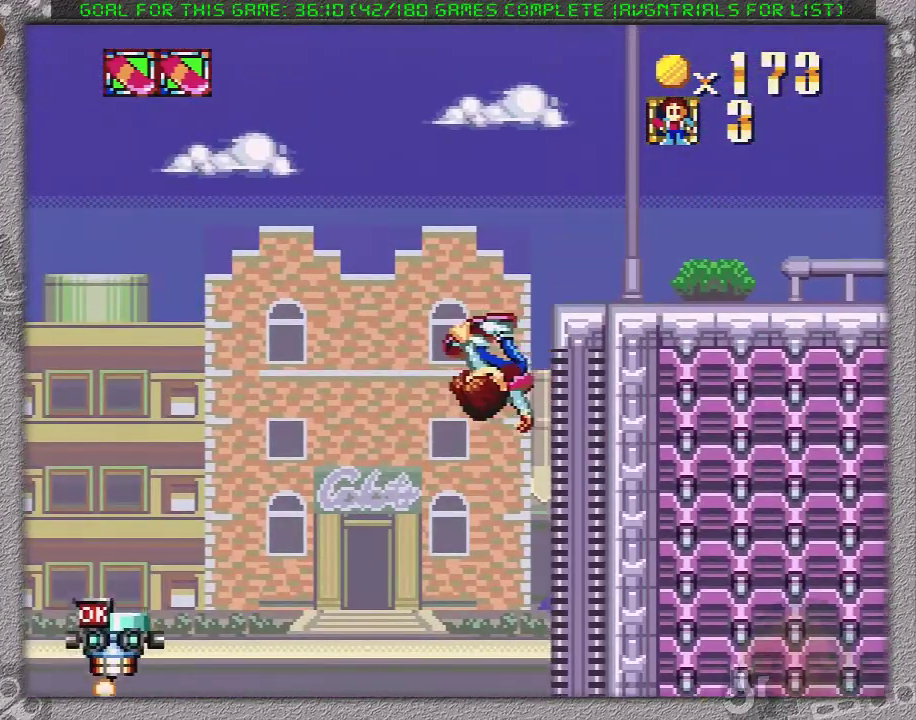
{"buttons": ["X", "DPAD_RIGHT"], "events": [[33, "A", "up"]]}
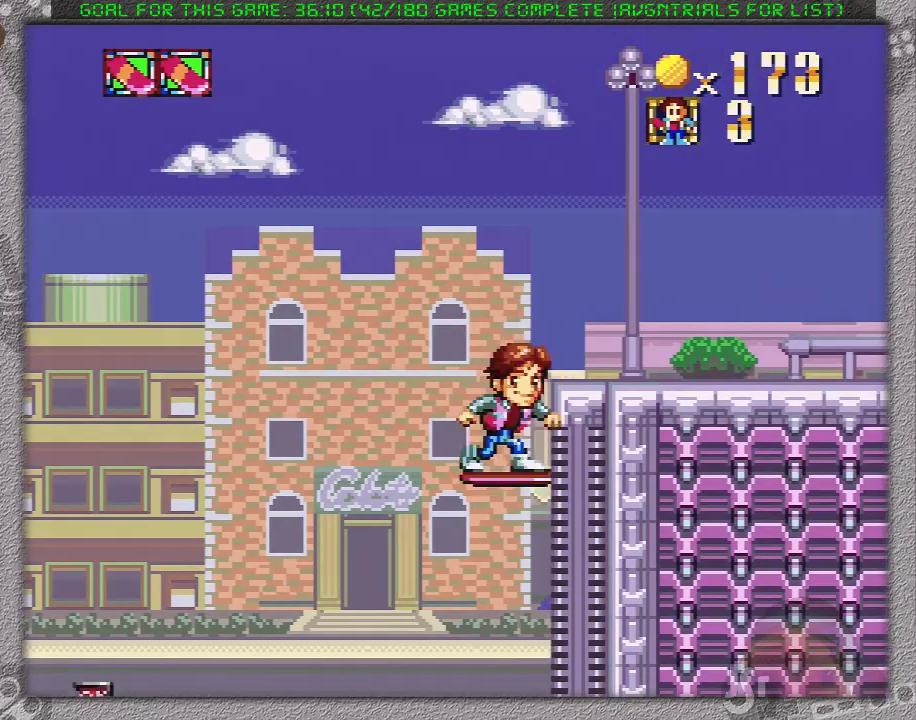
{"buttons": ["A", "X", "DPAD_RIGHT"], "events": [[83, "A", "down"], [83, "DPAD_LEFT", "down"], [83, "DPAD_RIGHT", "up"], [167, "DPAD_LEFT", "up"], [200, "DPAD_RIGHT", "down"]]}
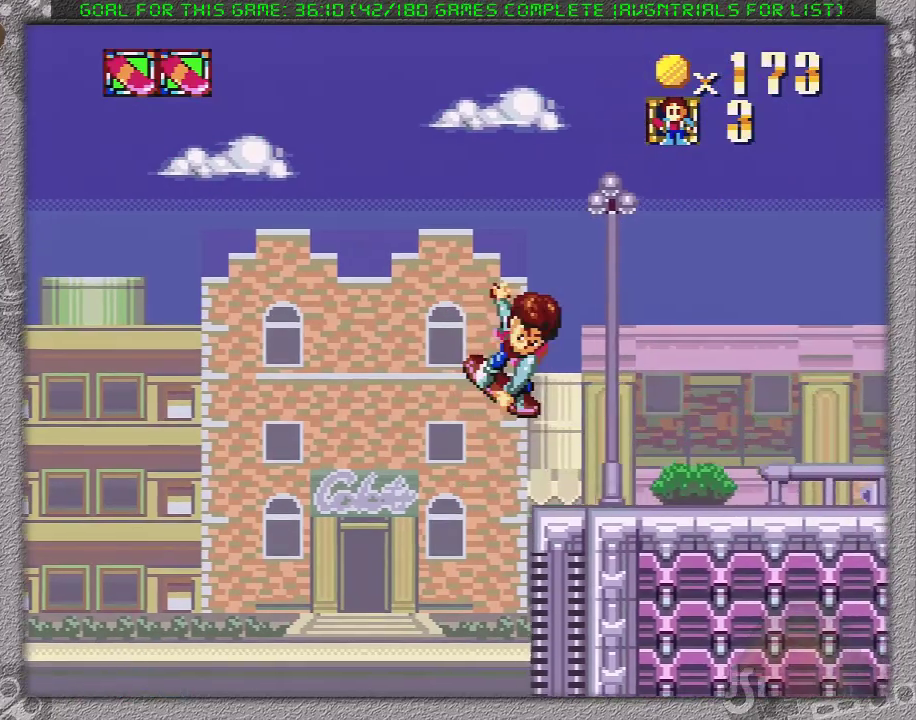
{"buttons": ["X", "DPAD_RIGHT"], "events": [[83, "A", "up"]]}
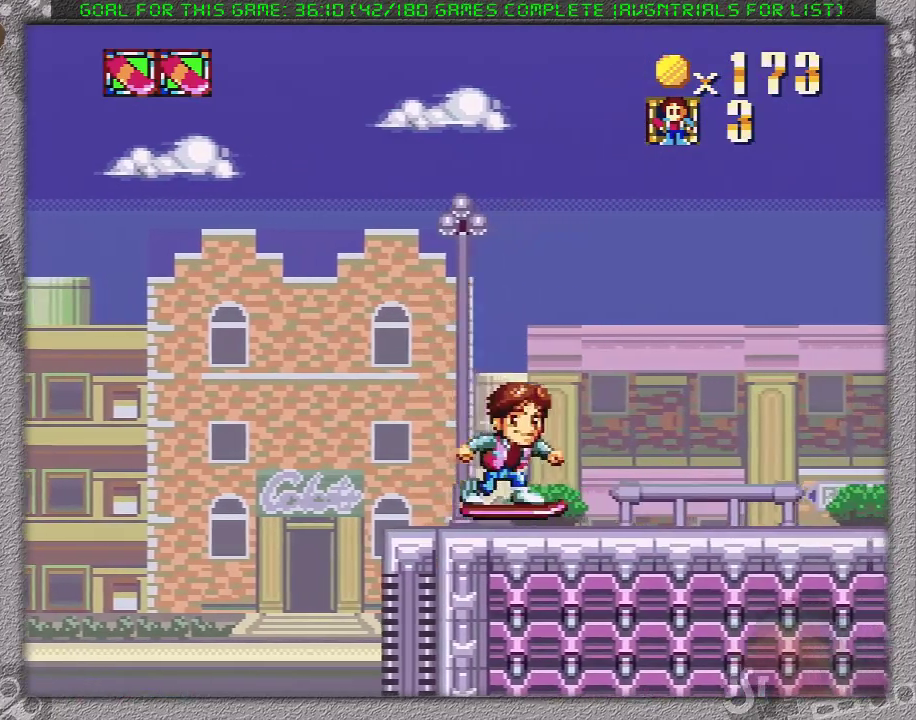
{"buttons": ["X", "DPAD_RIGHT"], "events": []}
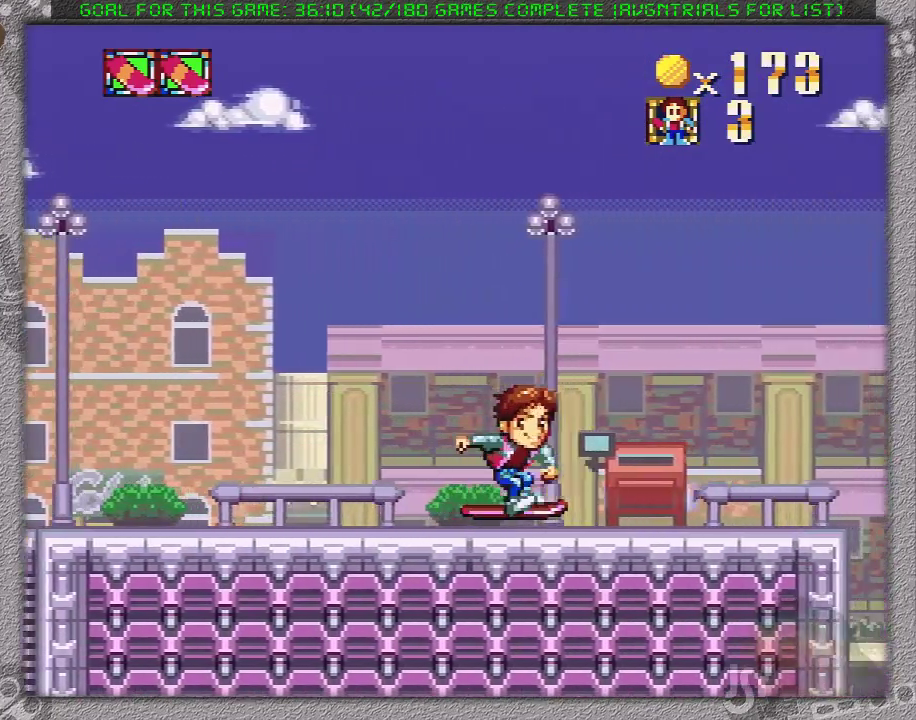
{"buttons": ["X", "DPAD_RIGHT"], "events": []}
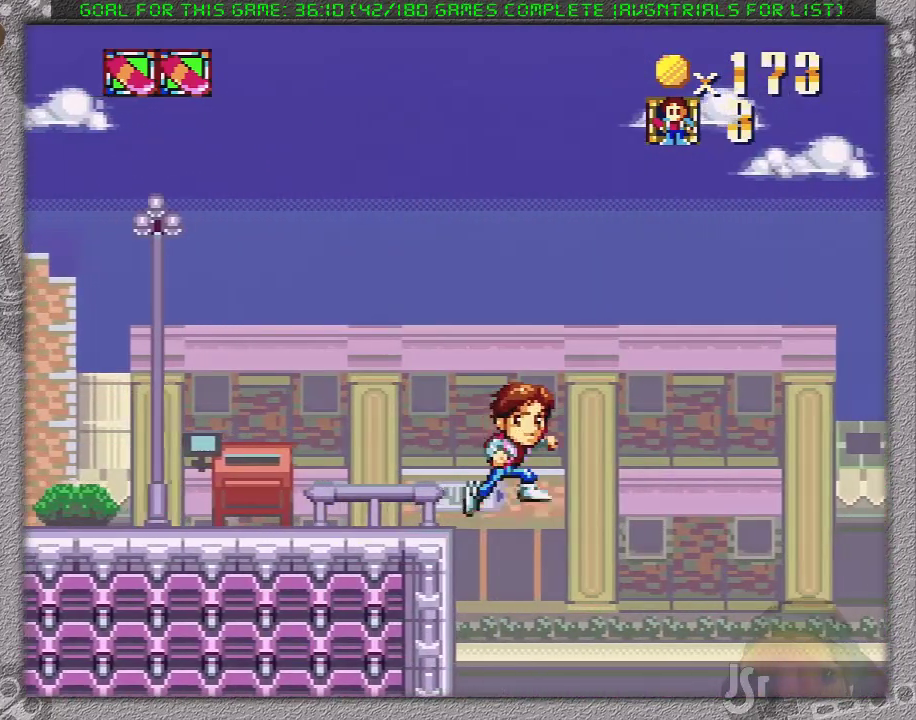
{"buttons": ["X", "DPAD_RIGHT"], "events": []}
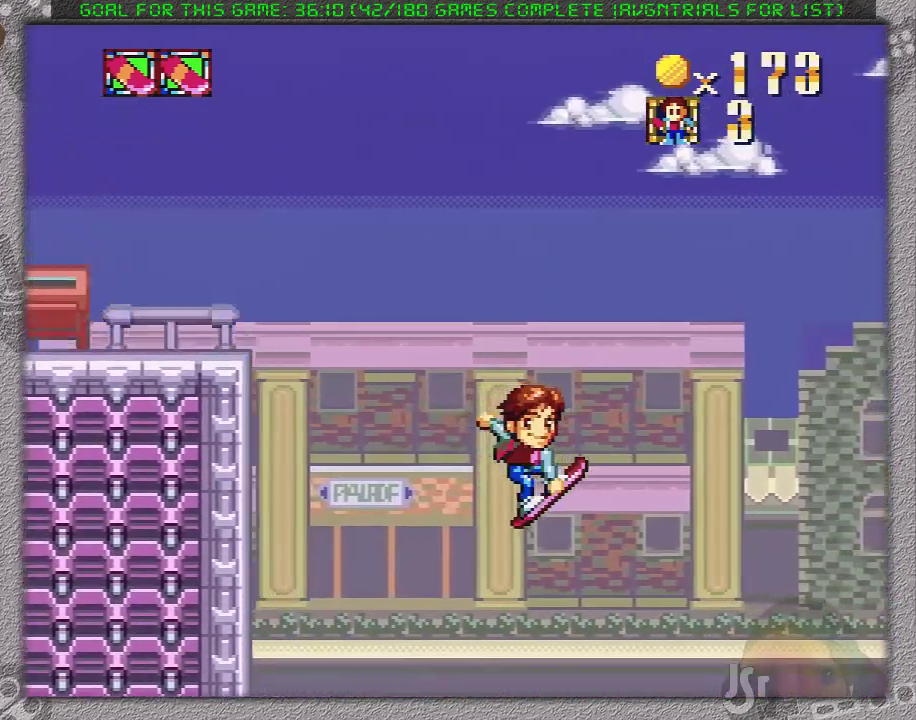
{"buttons": ["X", "DPAD_RIGHT"], "events": []}
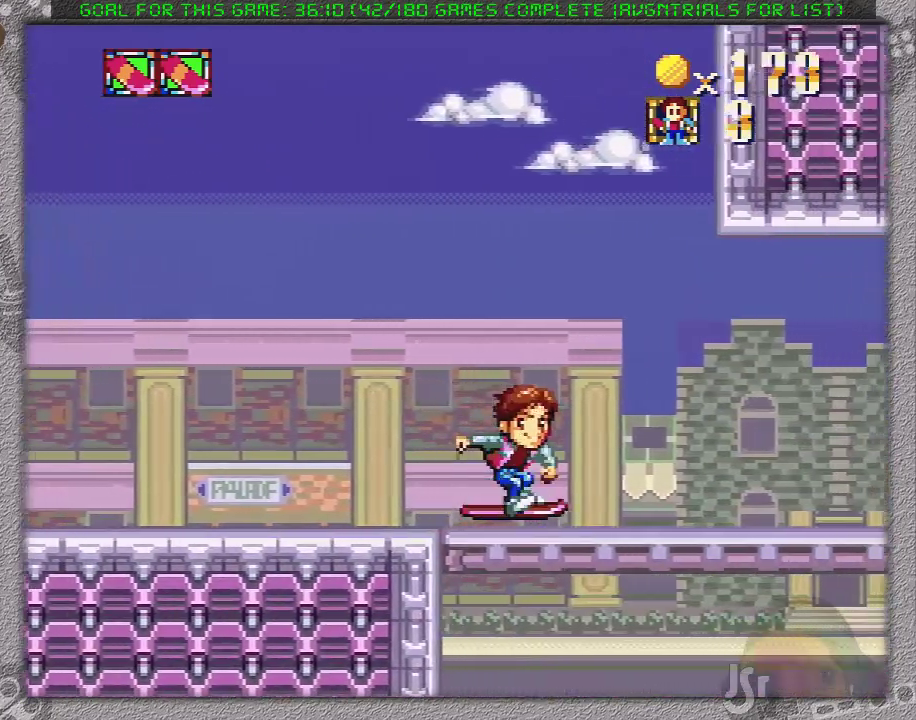
{"buttons": ["X", "DPAD_RIGHT"], "events": []}
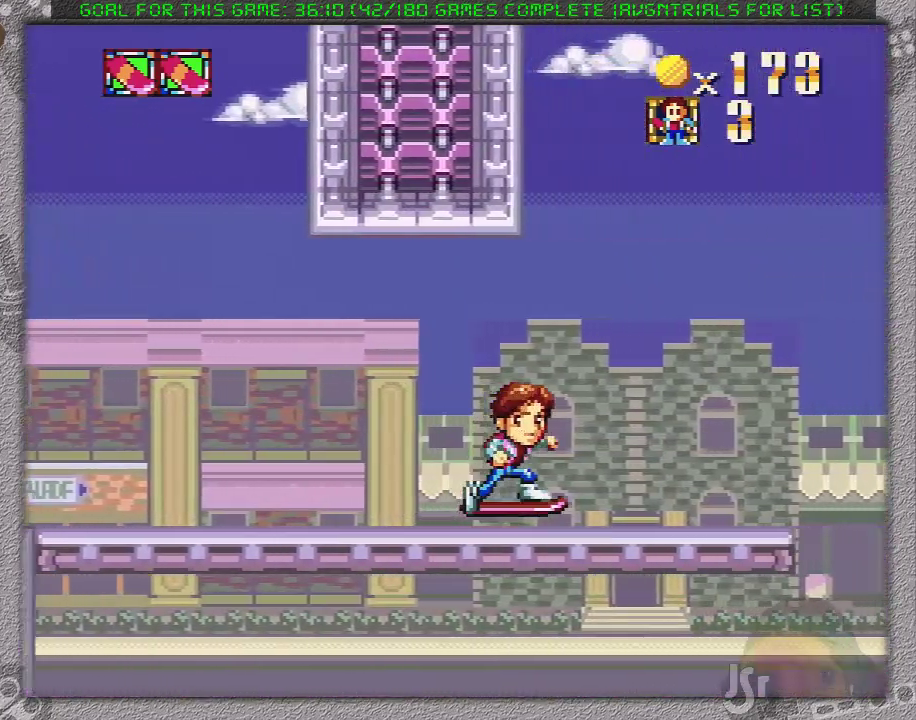
{"buttons": ["A", "X", "DPAD_RIGHT"], "events": [[267, "A", "down"]]}
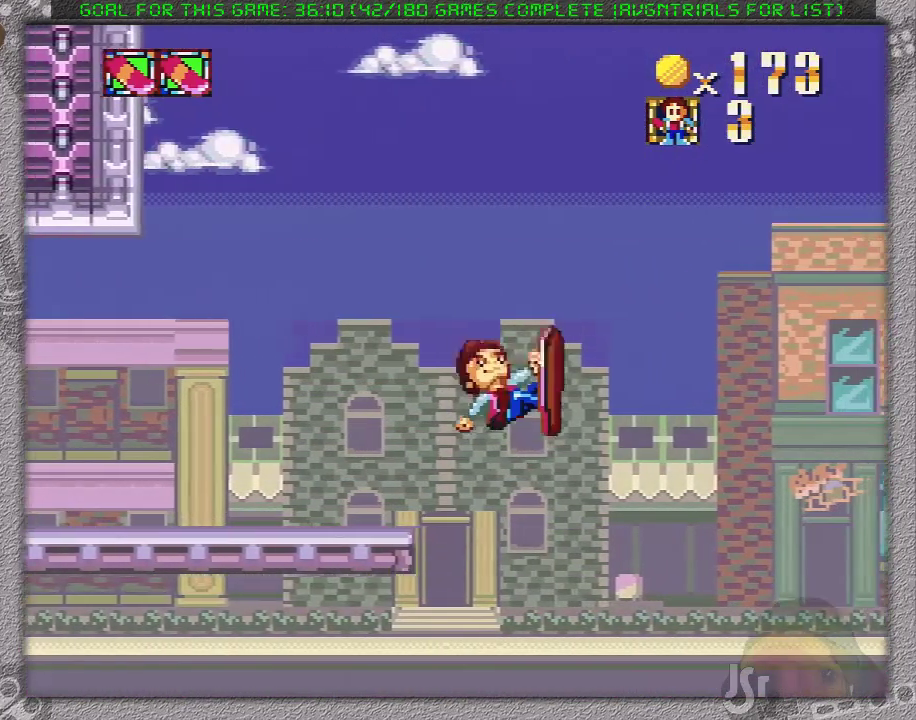
{"buttons": ["A", "X", "DPAD_RIGHT"], "events": []}
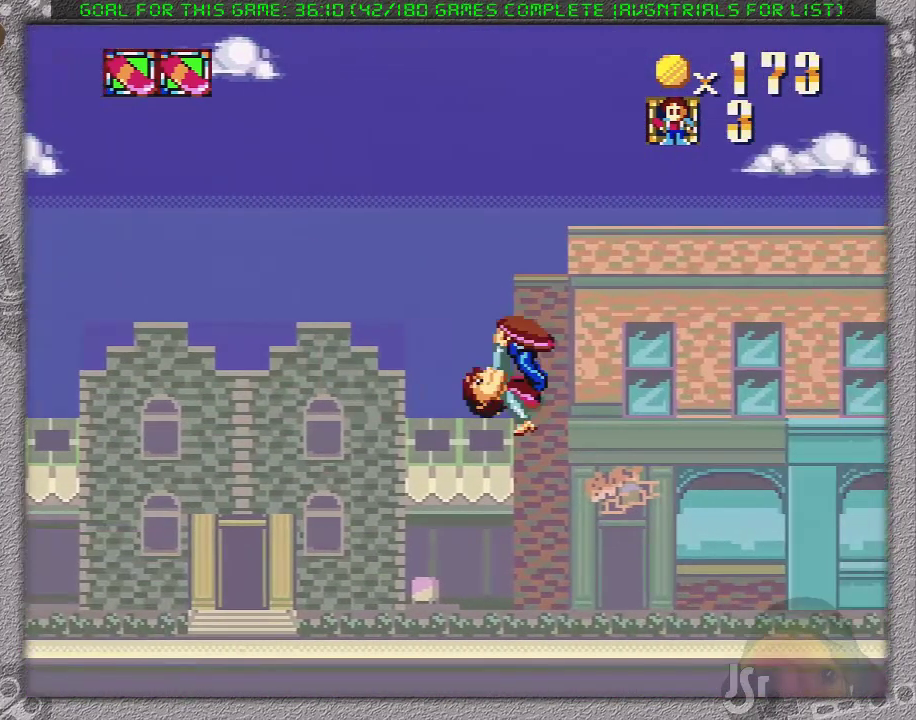
{"buttons": ["A", "X", "DPAD_RIGHT"], "events": []}
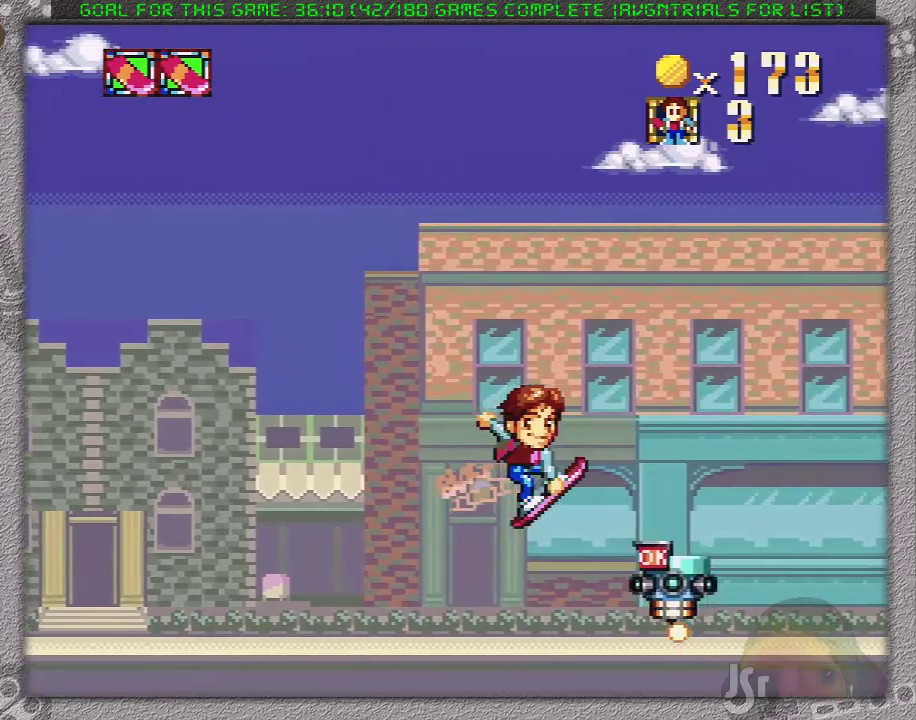
{"buttons": ["A", "X", "DPAD_RIGHT"], "events": []}
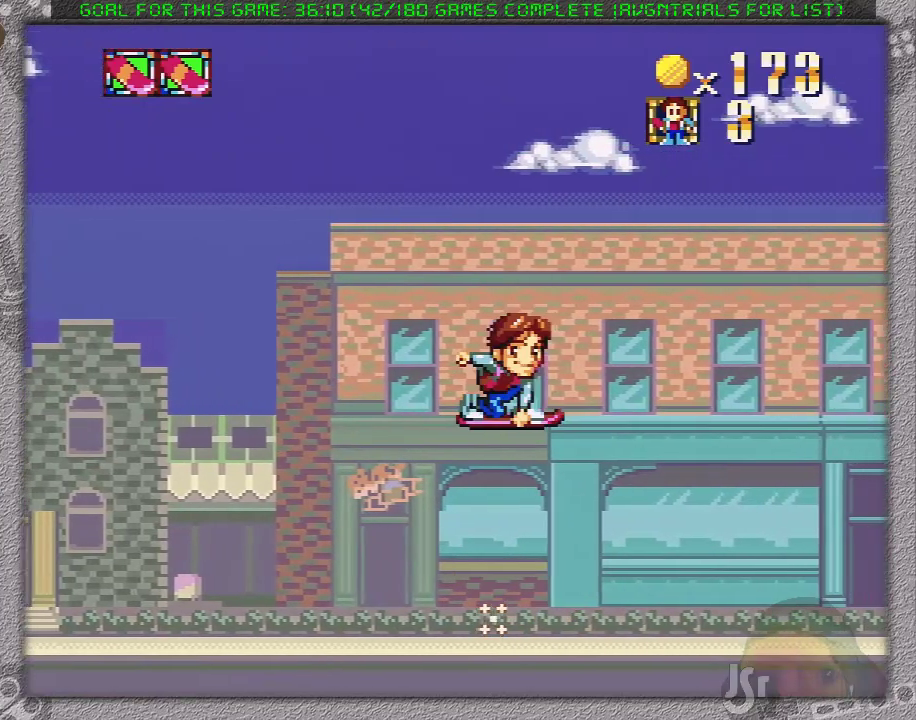
{"buttons": ["A", "X", "DPAD_RIGHT"], "events": []}
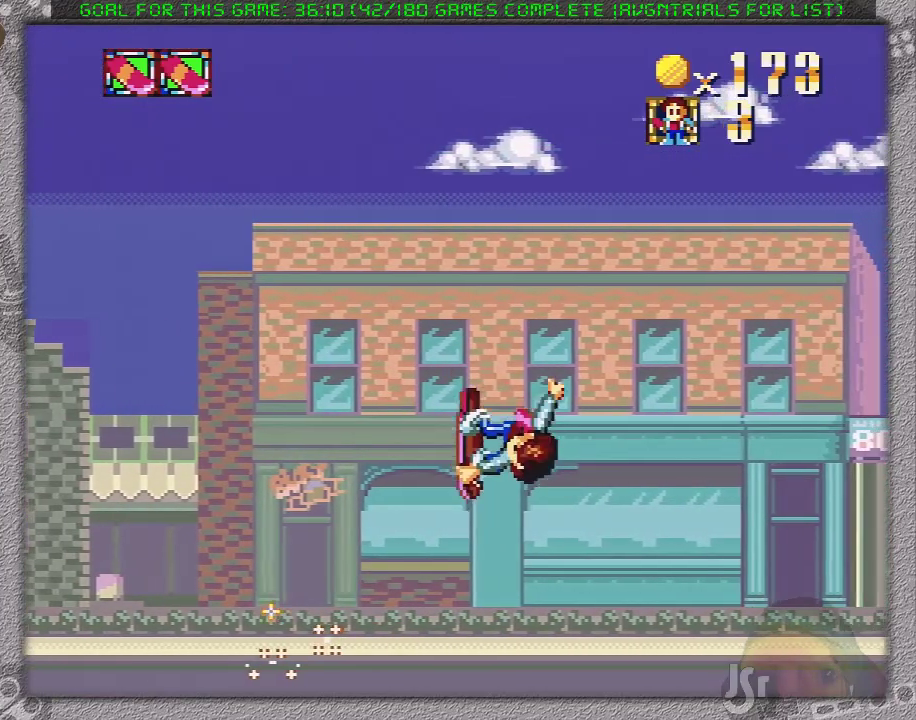
{"buttons": ["A", "X", "DPAD_RIGHT"], "events": []}
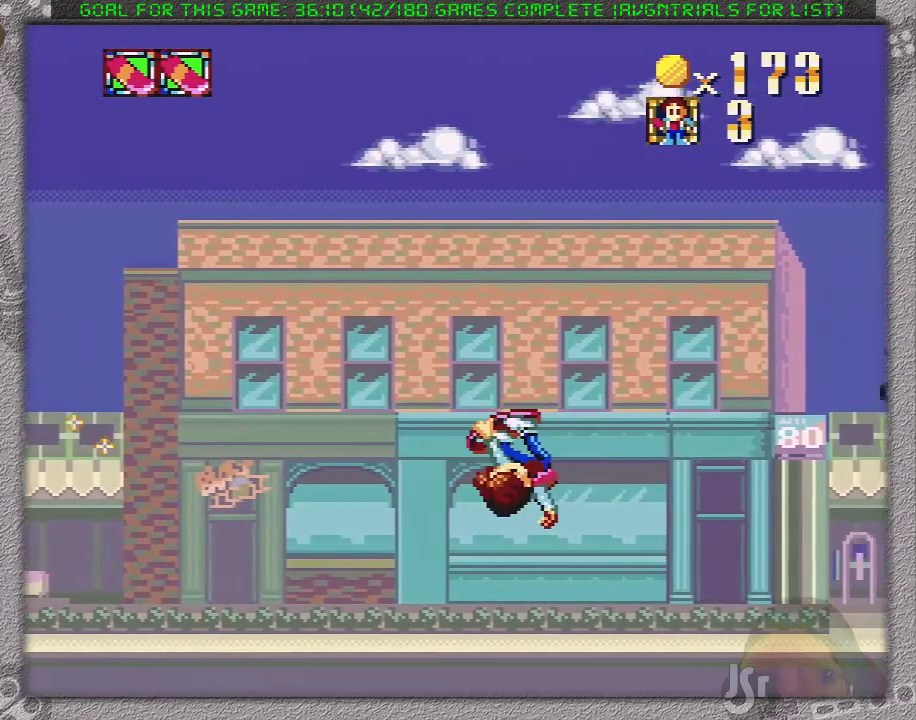
{"buttons": ["X", "DPAD_RIGHT"], "events": [[200, "A", "up"]]}
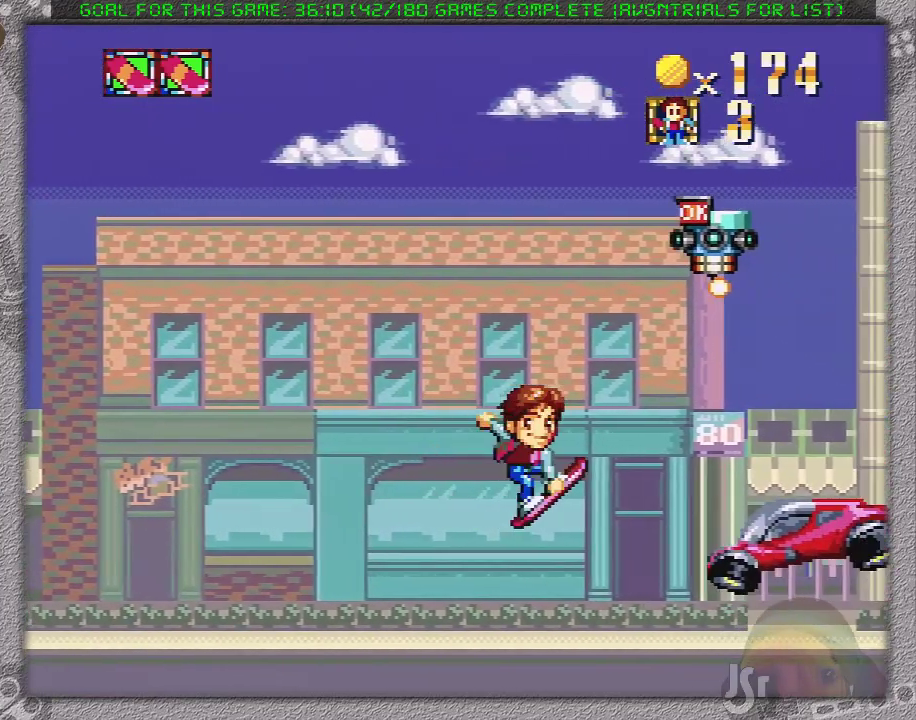
{"buttons": ["X", "DPAD_LEFT"], "events": [[250, "DPAD_LEFT", "down"], [250, "DPAD_RIGHT", "up"]]}
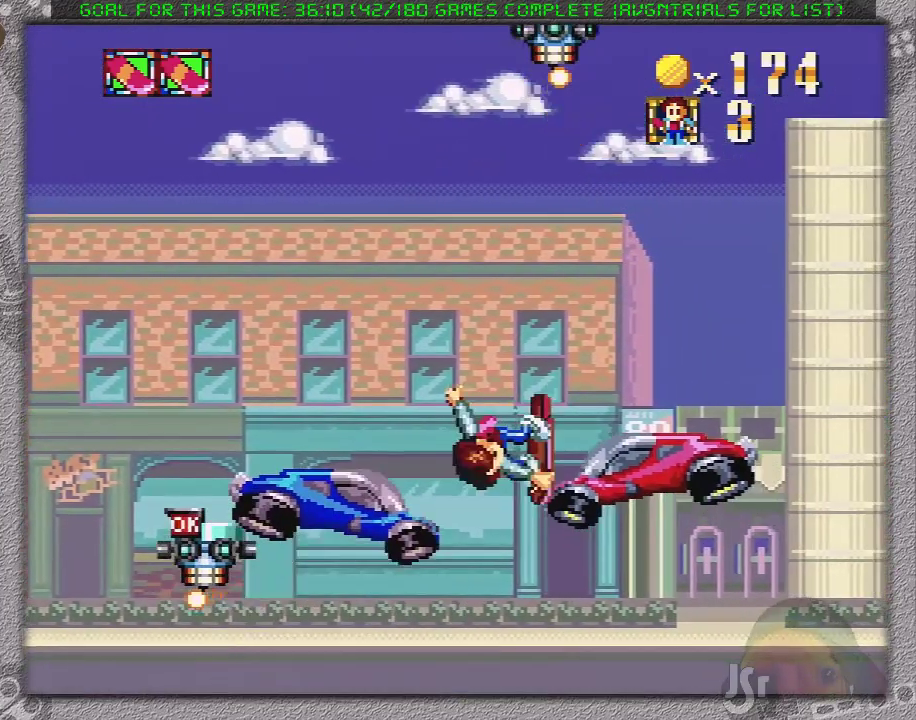
{"buttons": ["X"], "events": [[383, "DPAD_LEFT", "up"]]}
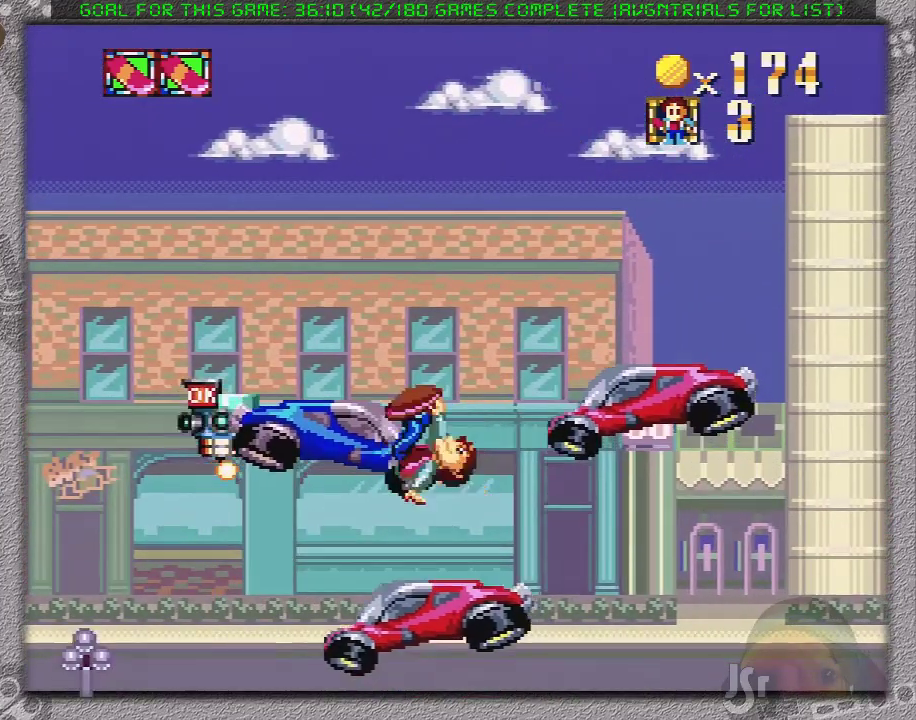
{"buttons": ["A", "X", "DPAD_LEFT"], "events": [[100, "A", "down"], [383, "DPAD_LEFT", "down"]]}